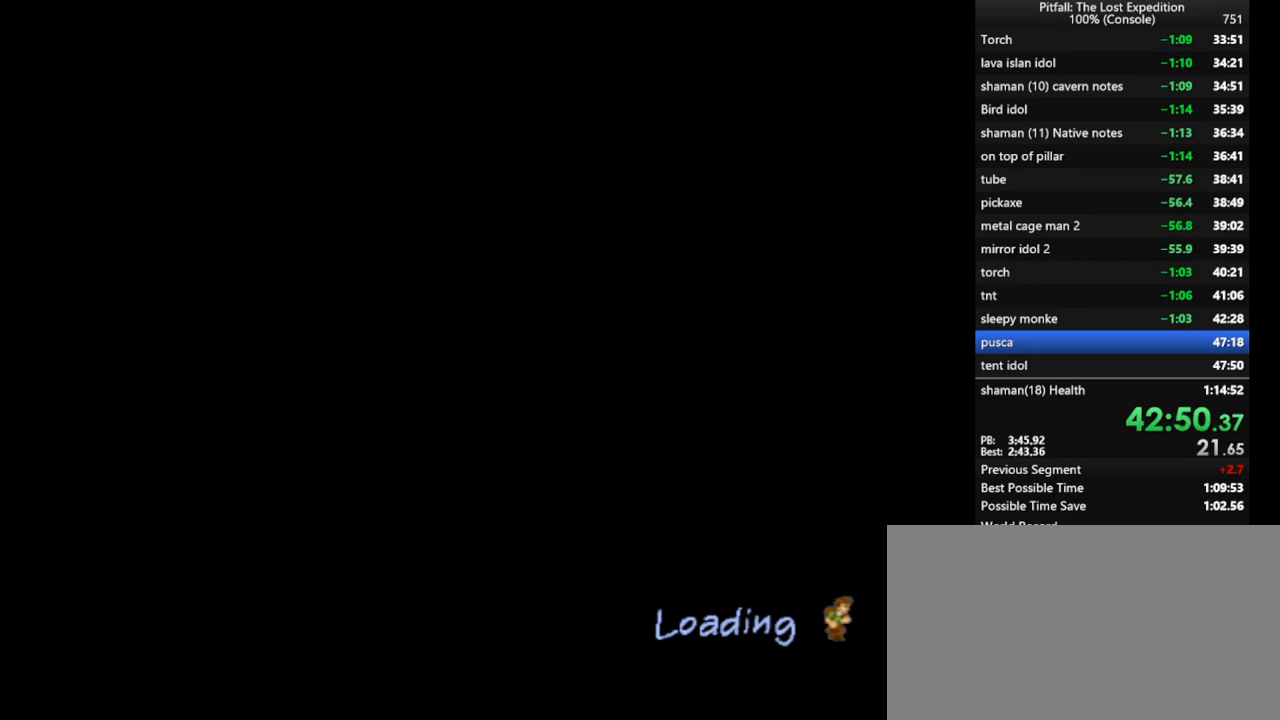
Gameplay with a controller (Nintendo layout); each line is a JSON object with the inputs held at the frame after it. "events" lists button and stick changes between this image and that frame as [ms after this image, input, new state], when the widget could be followed in between. Not read: L3 R3 START.
{"buttons": [], "left_stick": "center", "right_stick": "center", "events": []}
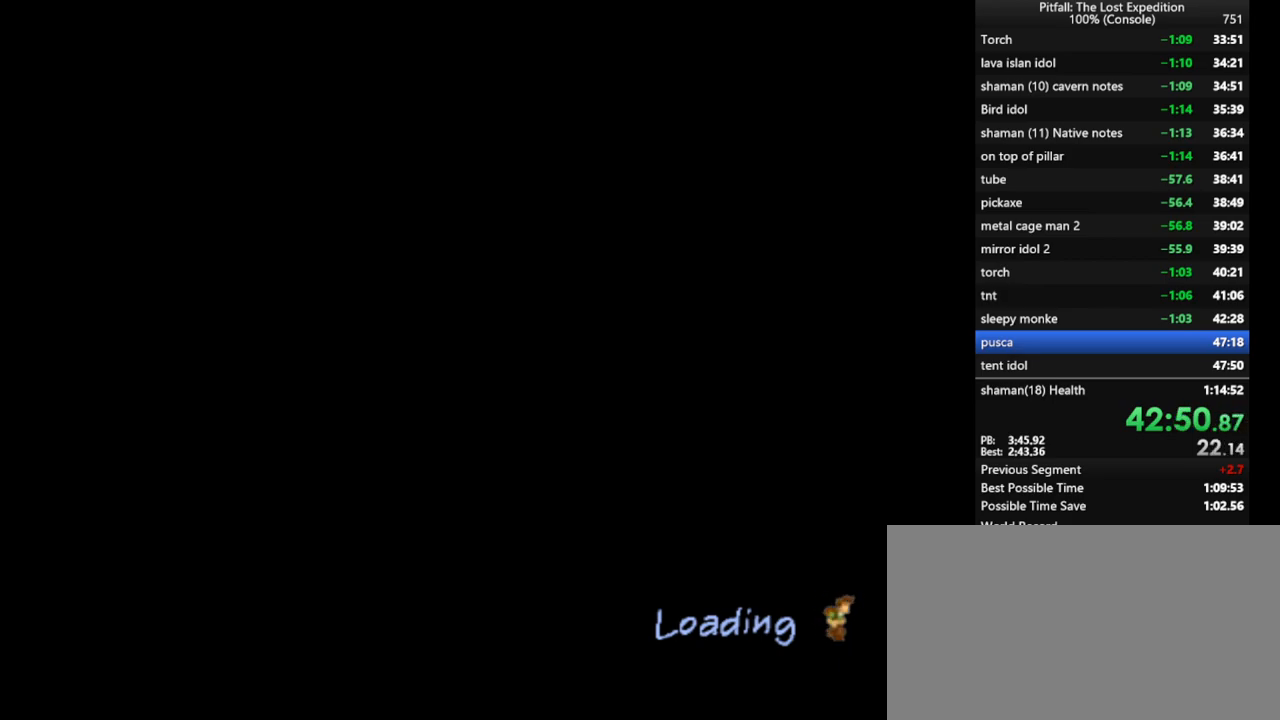
{"buttons": [], "left_stick": "center", "right_stick": "center", "events": []}
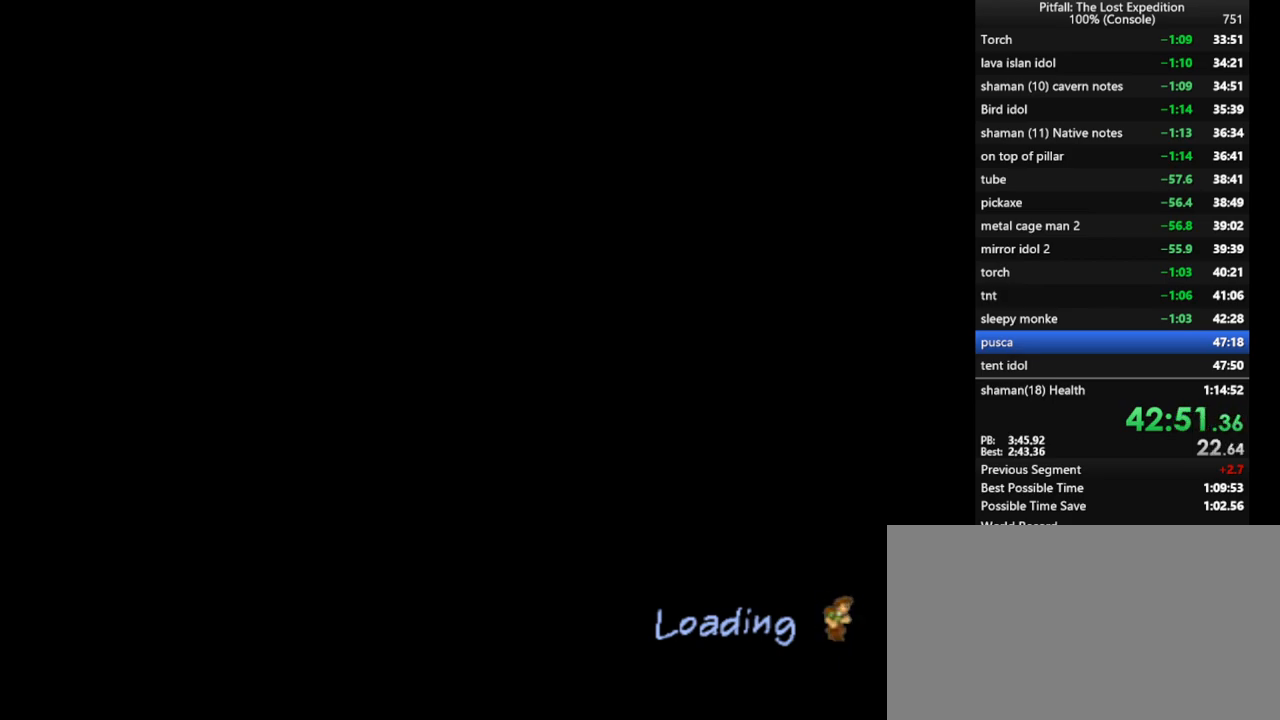
{"buttons": [], "left_stick": "center", "right_stick": "center", "events": []}
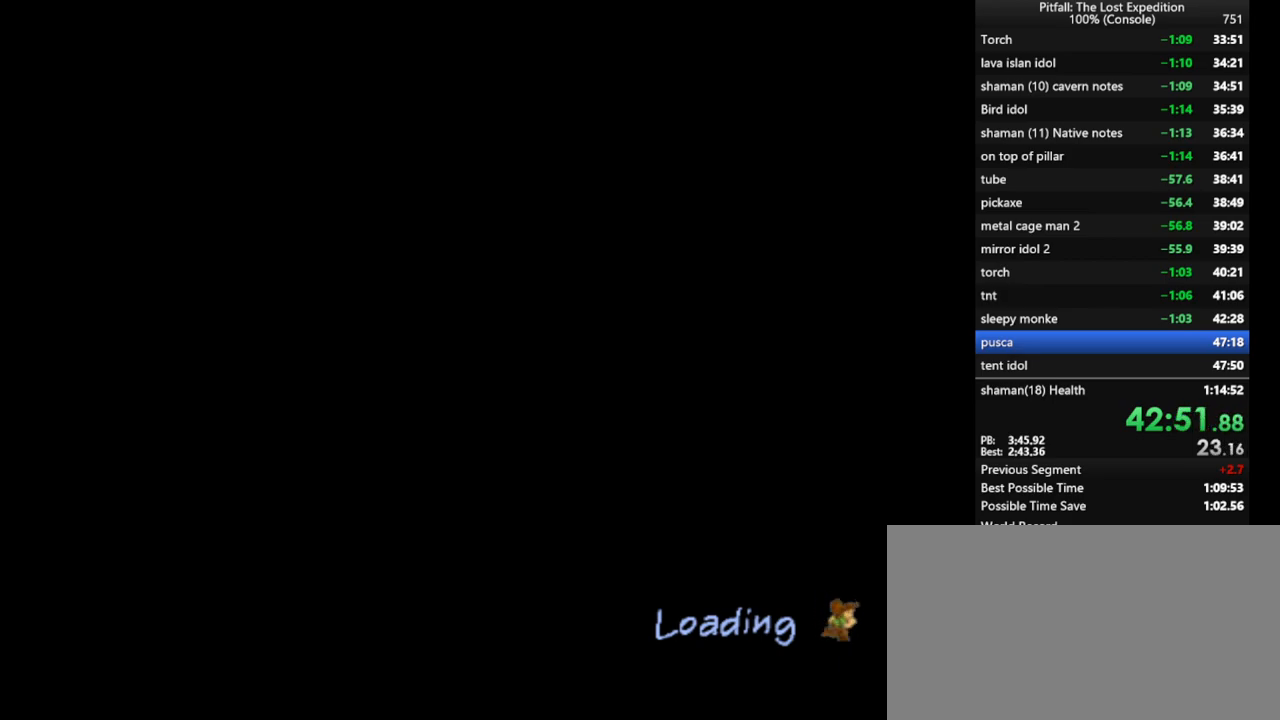
{"buttons": [], "left_stick": "center", "right_stick": "center", "events": []}
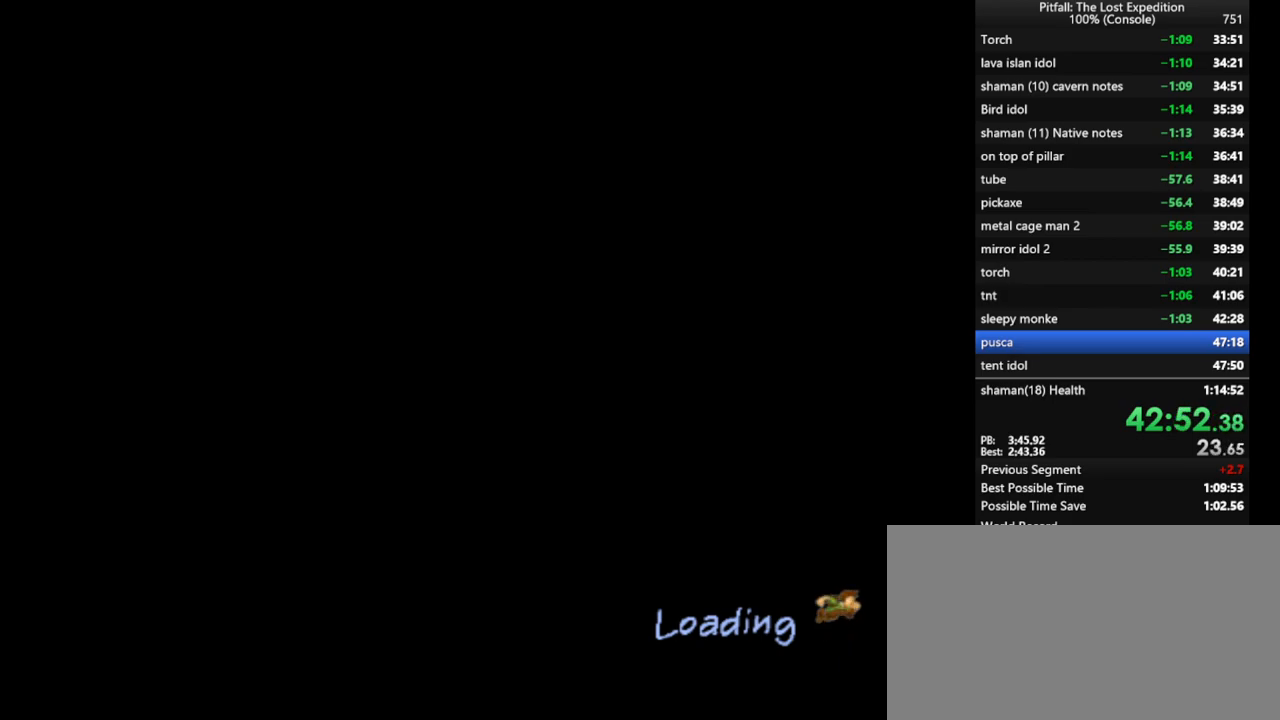
{"buttons": [], "left_stick": "up", "right_stick": "center", "events": [[400, "left_stick", "up"]]}
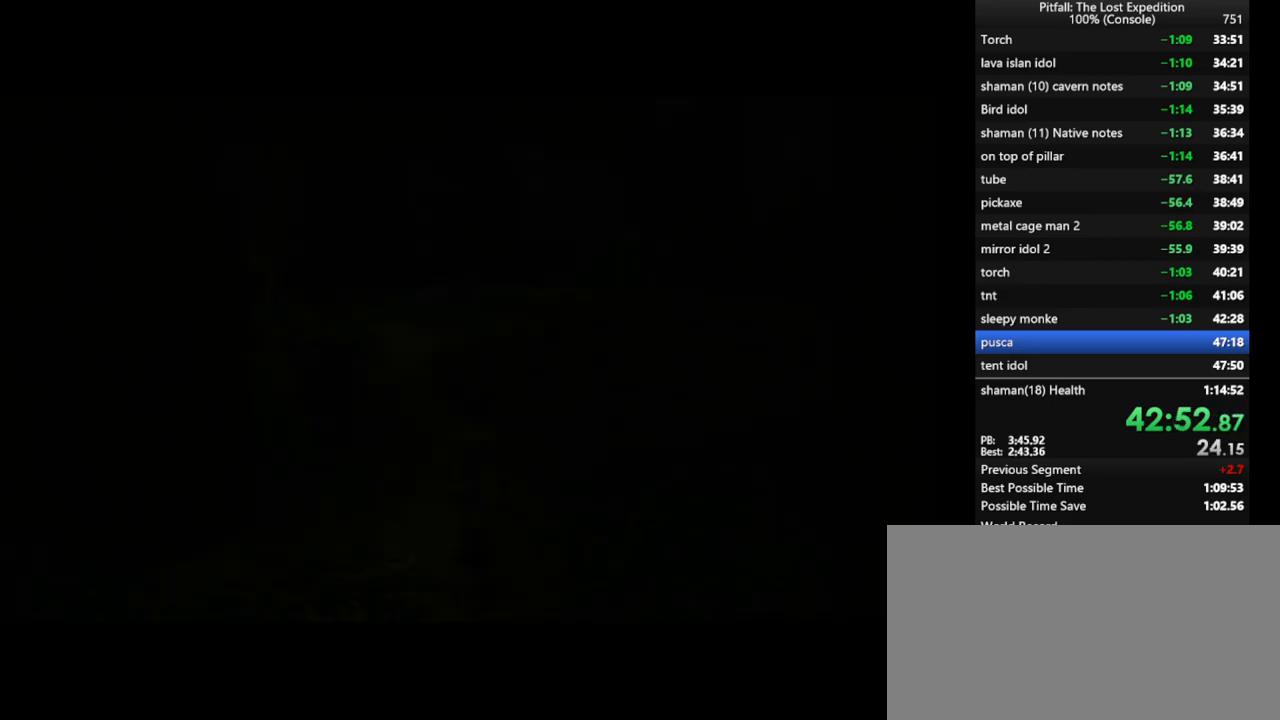
{"buttons": [], "left_stick": "up", "right_stick": "center", "events": []}
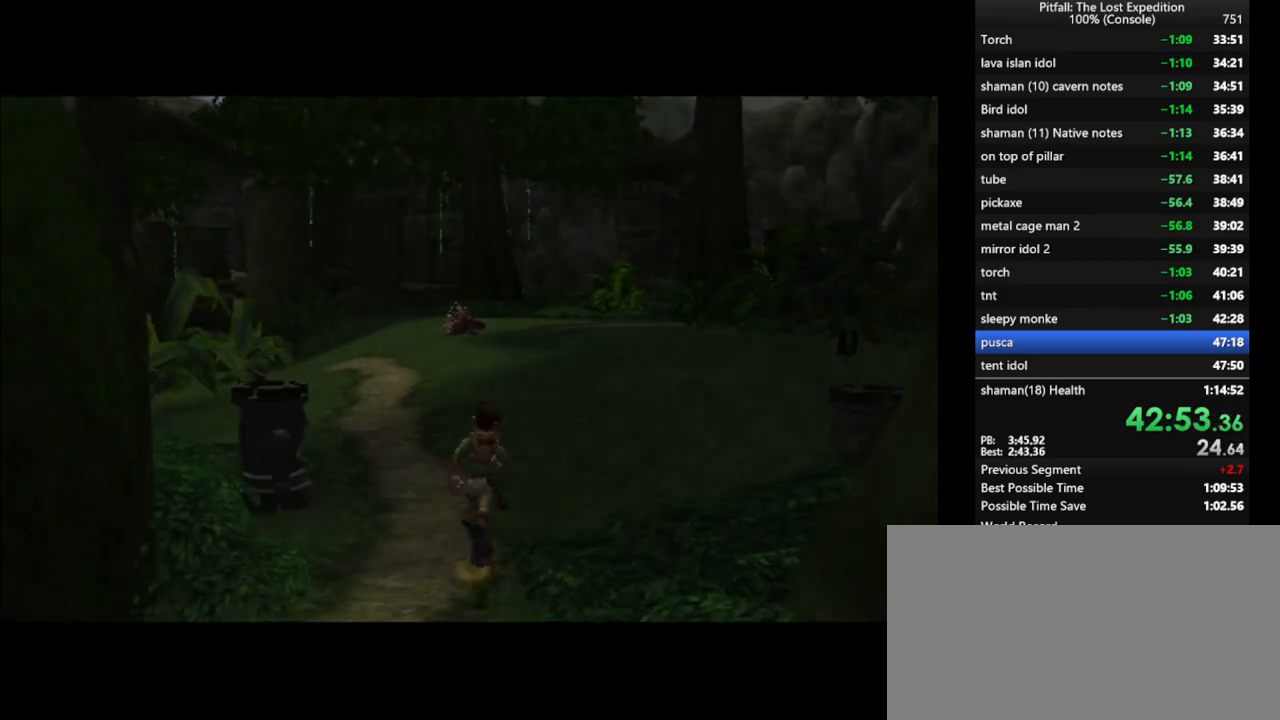
{"buttons": [], "left_stick": "up-right", "right_stick": "center", "events": [[17, "X", "down"], [100, "X", "up"], [117, "X", "down"], [200, "X", "up"], [300, "X", "down"], [300, "left_stick", "up-right"], [350, "X", "up"]]}
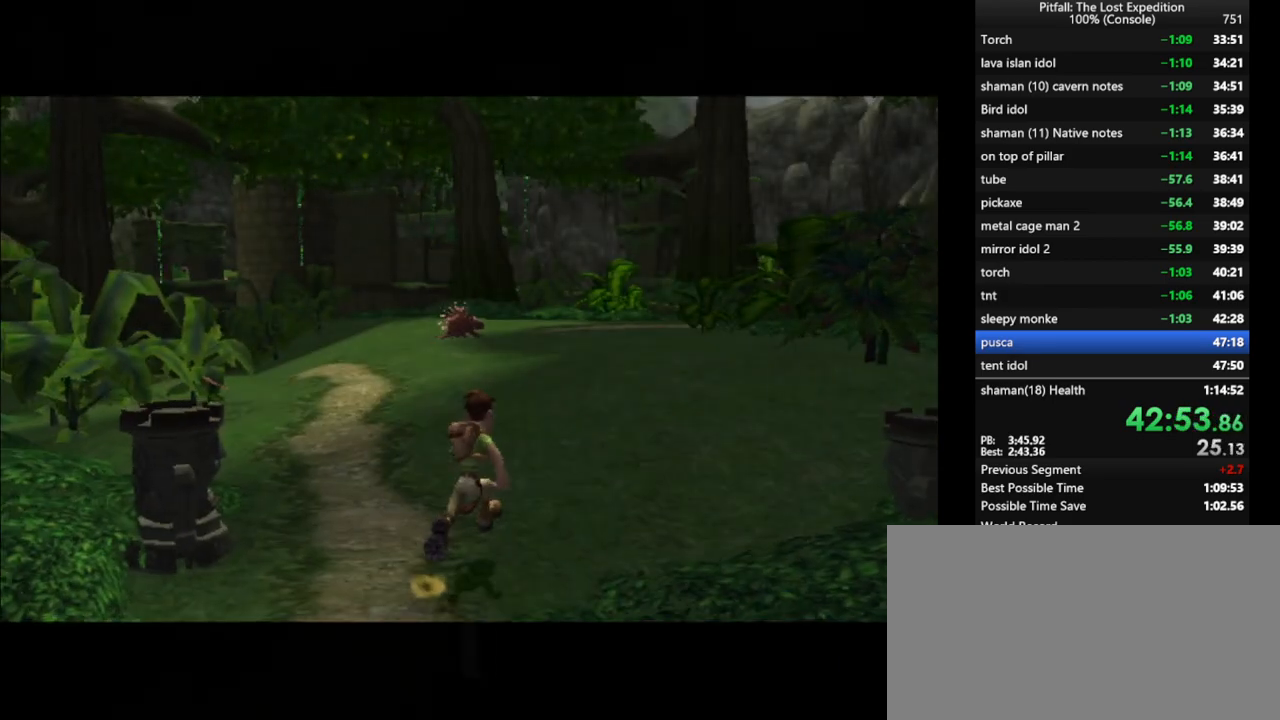
{"buttons": ["L1"], "left_stick": "up-right", "right_stick": "center", "events": [[17, "X", "down"], [67, "X", "up"], [100, "L1", "down"], [133, "X", "down"], [183, "X", "up"], [233, "L1", "up"], [233, "X", "down"], [300, "X", "up"], [383, "X", "down"], [433, "X", "up"], [450, "L1", "down"]]}
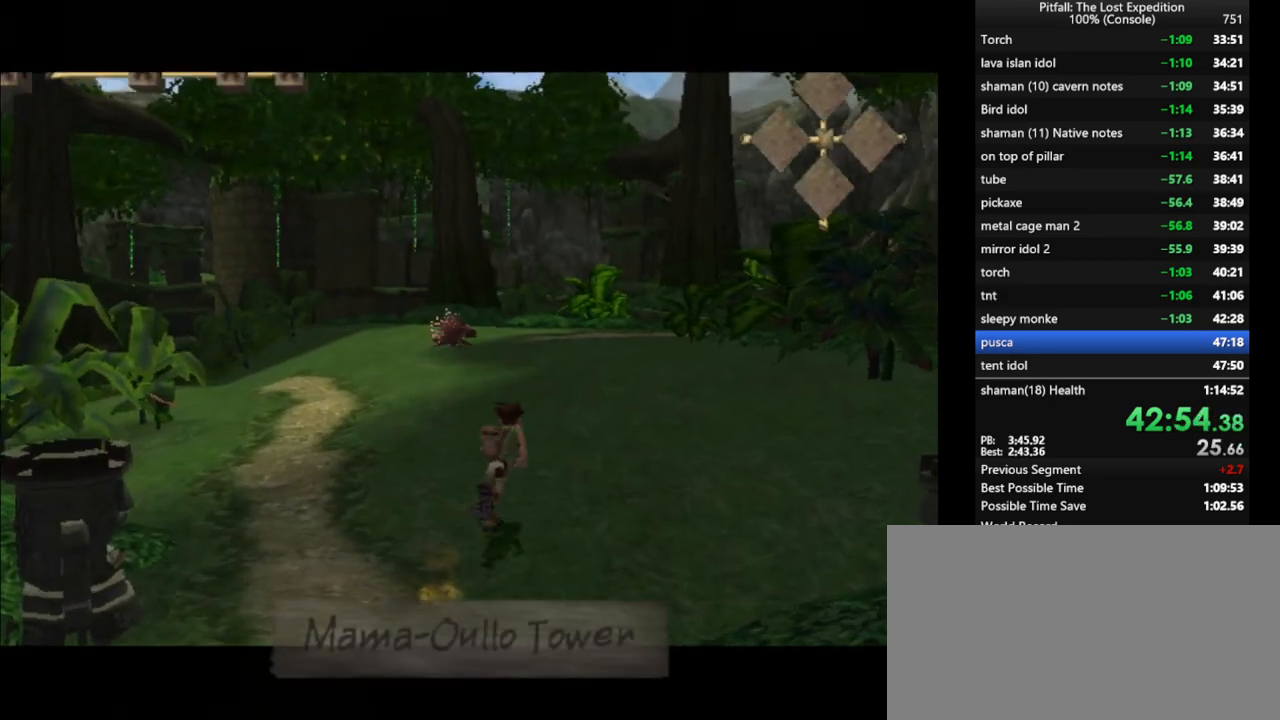
{"buttons": [], "left_stick": "up", "right_stick": "center", "events": [[50, "L1", "up"], [67, "X", "down"], [117, "X", "up"], [200, "X", "down"], [233, "X", "up"], [250, "left_stick", "up"], [300, "X", "down"], [350, "X", "up"]]}
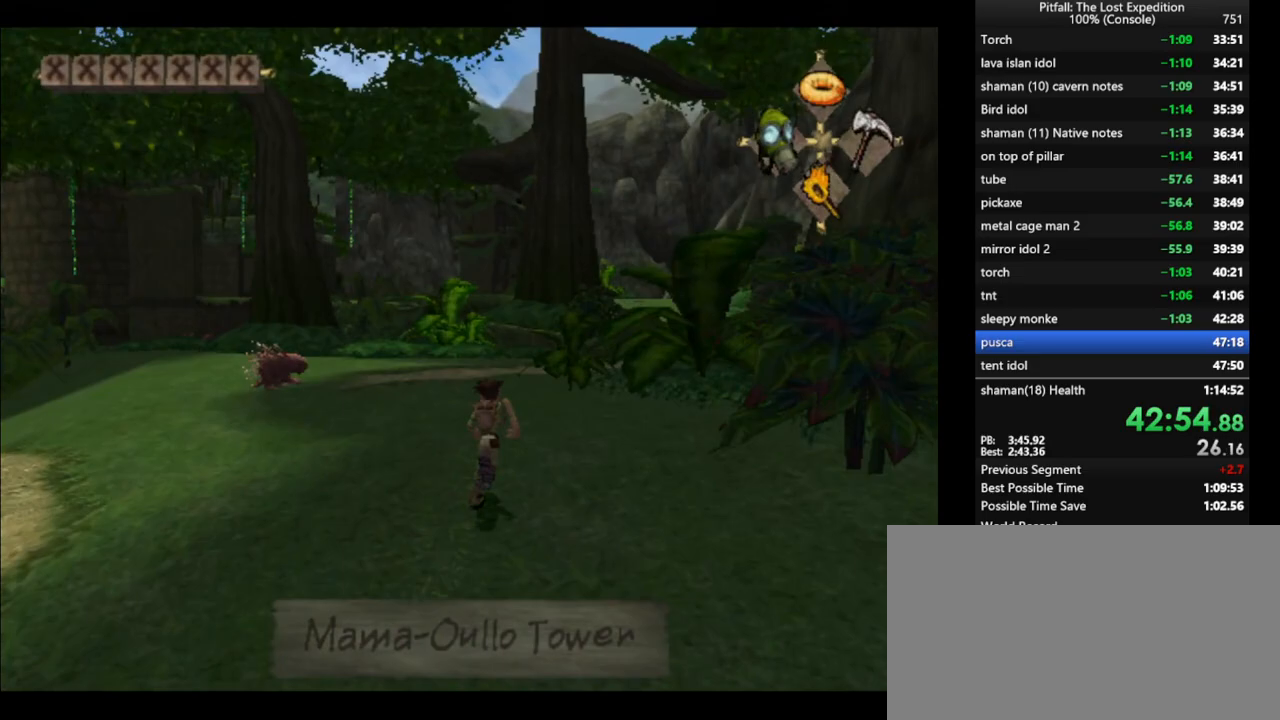
{"buttons": [], "left_stick": "up", "right_stick": "center", "events": [[100, "X", "down"], [150, "X", "up"], [200, "X", "down"], [267, "X", "up"], [317, "X", "down"], [350, "X", "up"], [433, "X", "down"], [483, "X", "up"]]}
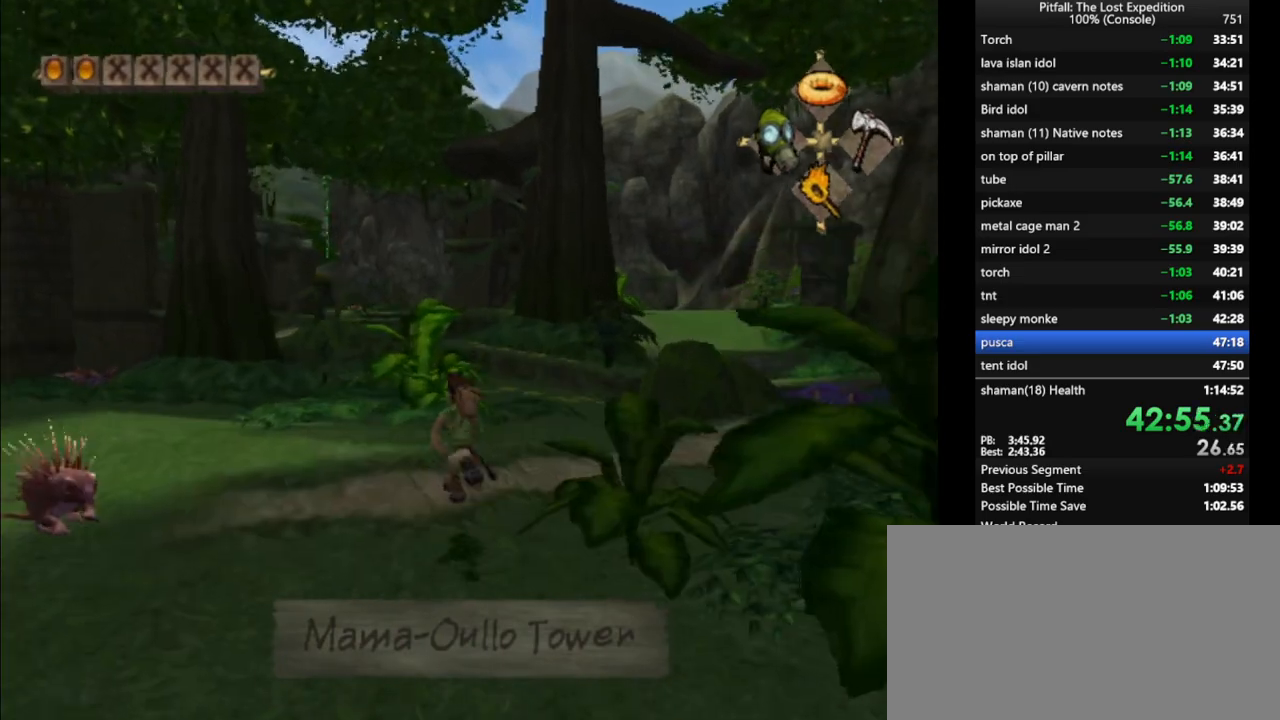
{"buttons": ["X"], "left_stick": "up", "right_stick": "center", "events": [[33, "X", "down"], [83, "X", "up"], [150, "X", "down"], [183, "X", "up"], [267, "X", "down"], [300, "X", "up"], [367, "X", "down"], [400, "X", "up"], [483, "X", "down"]]}
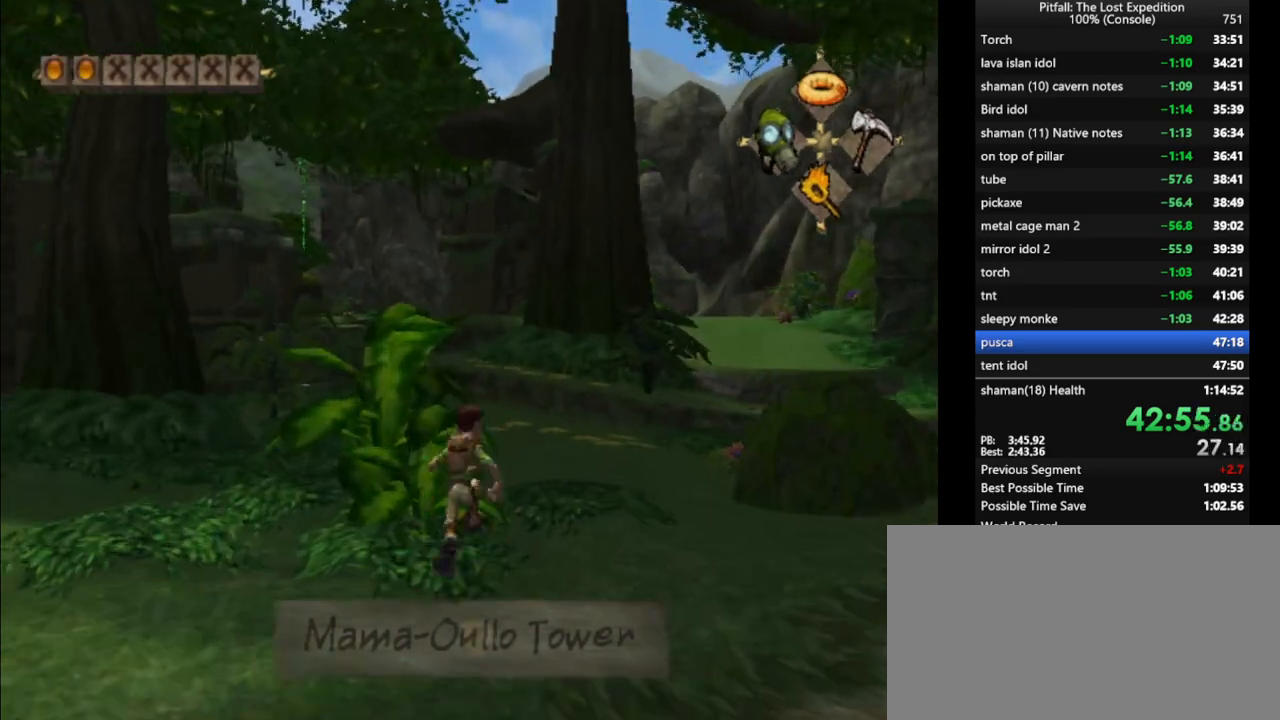
{"buttons": [], "left_stick": "up", "right_stick": "center", "events": [[17, "X", "up"], [83, "X", "down"], [133, "X", "up"], [283, "X", "down"], [317, "L1", "down"], [333, "X", "up"], [383, "X", "down"], [400, "L1", "up"], [433, "X", "up"]]}
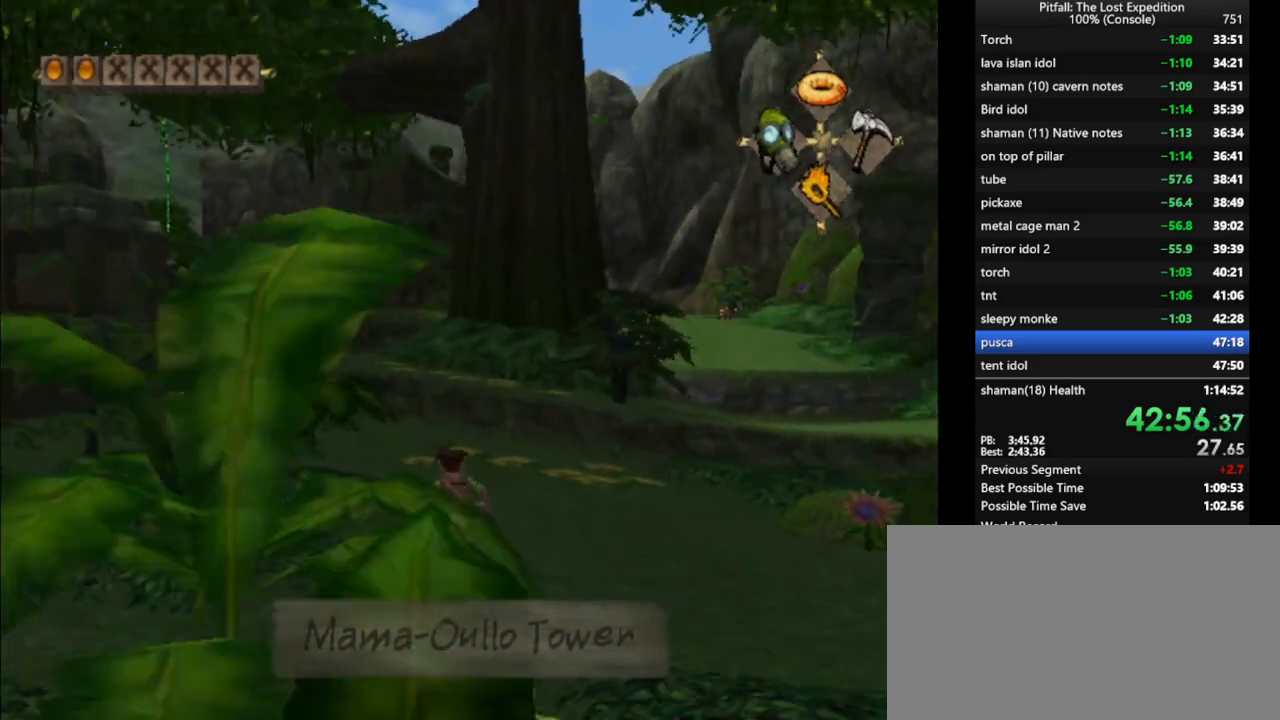
{"buttons": [], "left_stick": "up", "right_stick": "center", "events": [[17, "X", "down"], [33, "X", "up"], [83, "X", "down"], [133, "X", "up"], [217, "X", "down"], [250, "X", "up"], [300, "X", "down"], [333, "X", "up"], [417, "X", "down"], [467, "X", "up"]]}
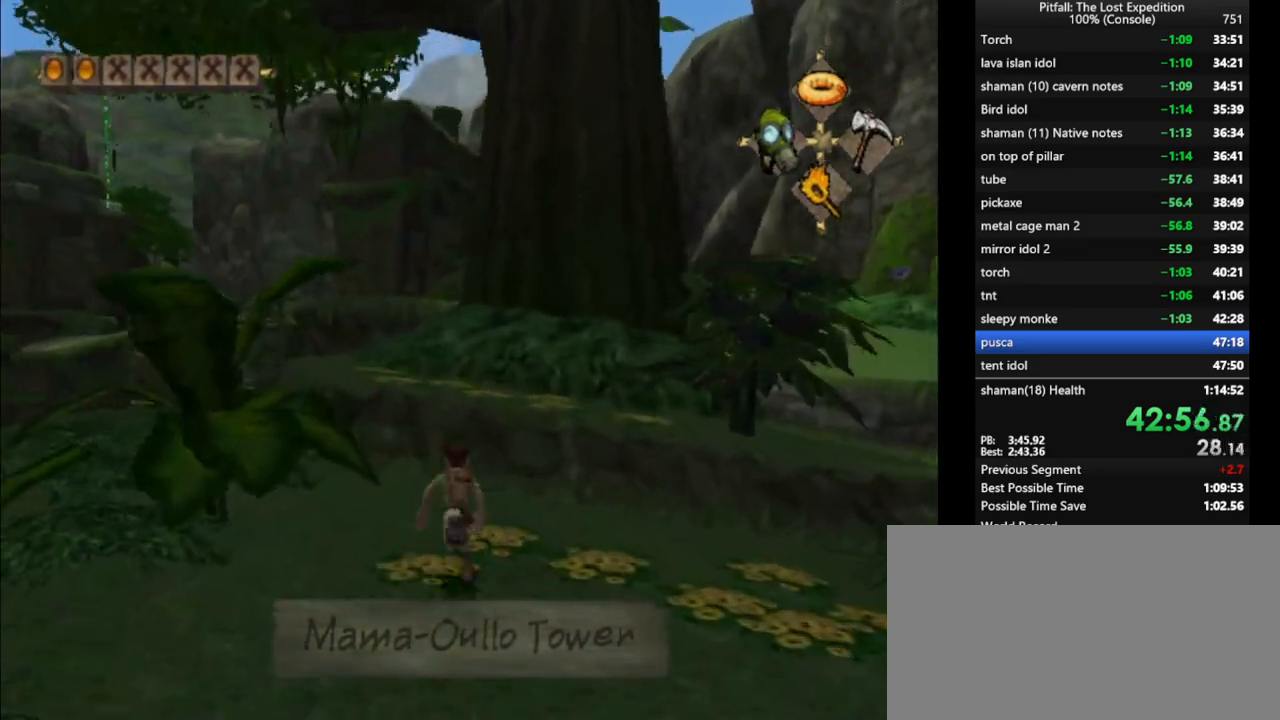
{"buttons": ["X"], "left_stick": "up", "right_stick": "center", "events": [[200, "A", "down"], [250, "R1", "down"], [333, "R1", "up"], [350, "A", "up"], [450, "X", "down"]]}
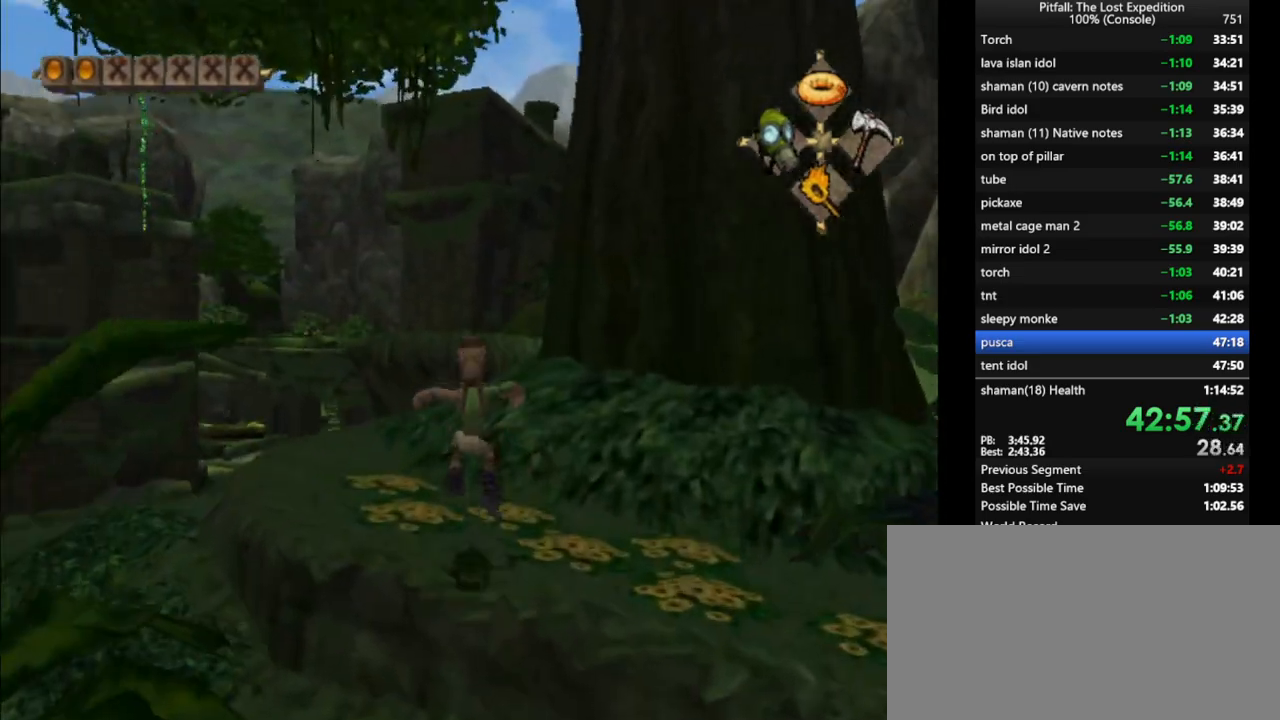
{"buttons": ["X"], "left_stick": "up", "right_stick": "center", "events": [[17, "X", "up"], [83, "X", "down"], [133, "X", "up"], [200, "X", "down"], [233, "X", "up"], [400, "X", "down"], [467, "X", "up"], [500, "X", "down"]]}
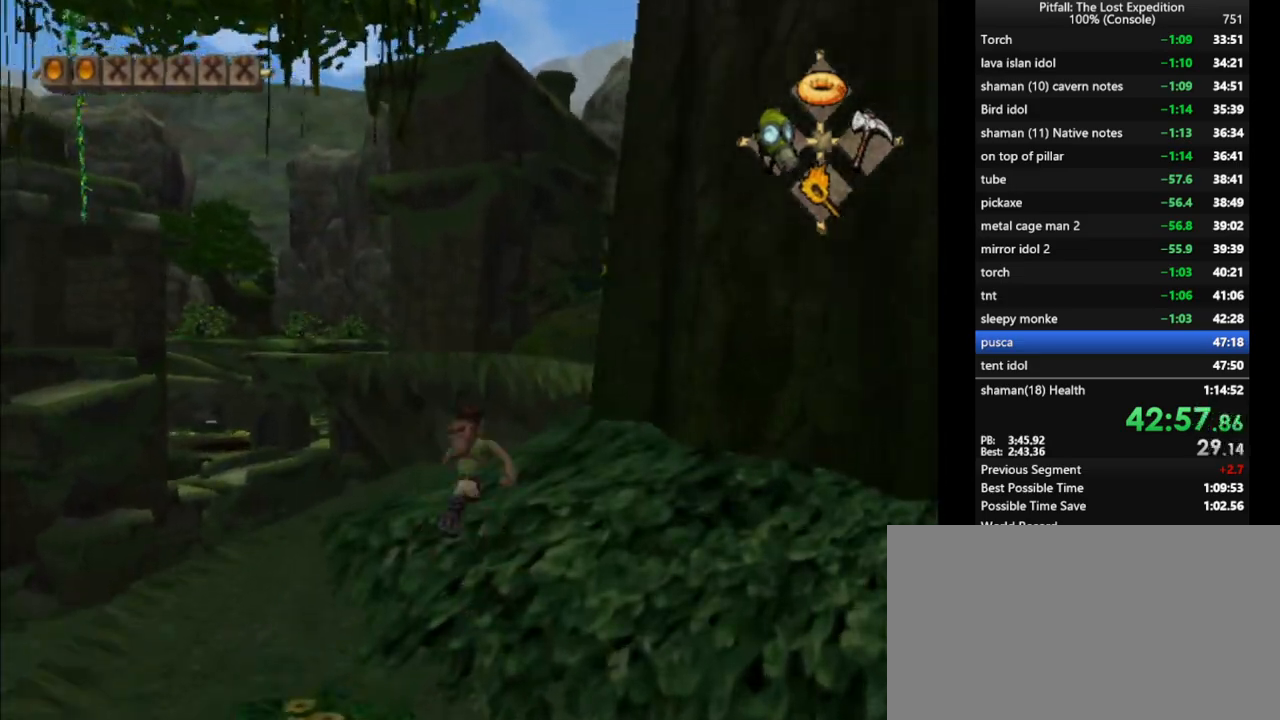
{"buttons": ["A"], "left_stick": "up", "right_stick": "center", "events": [[50, "X", "up"], [450, "A", "down"]]}
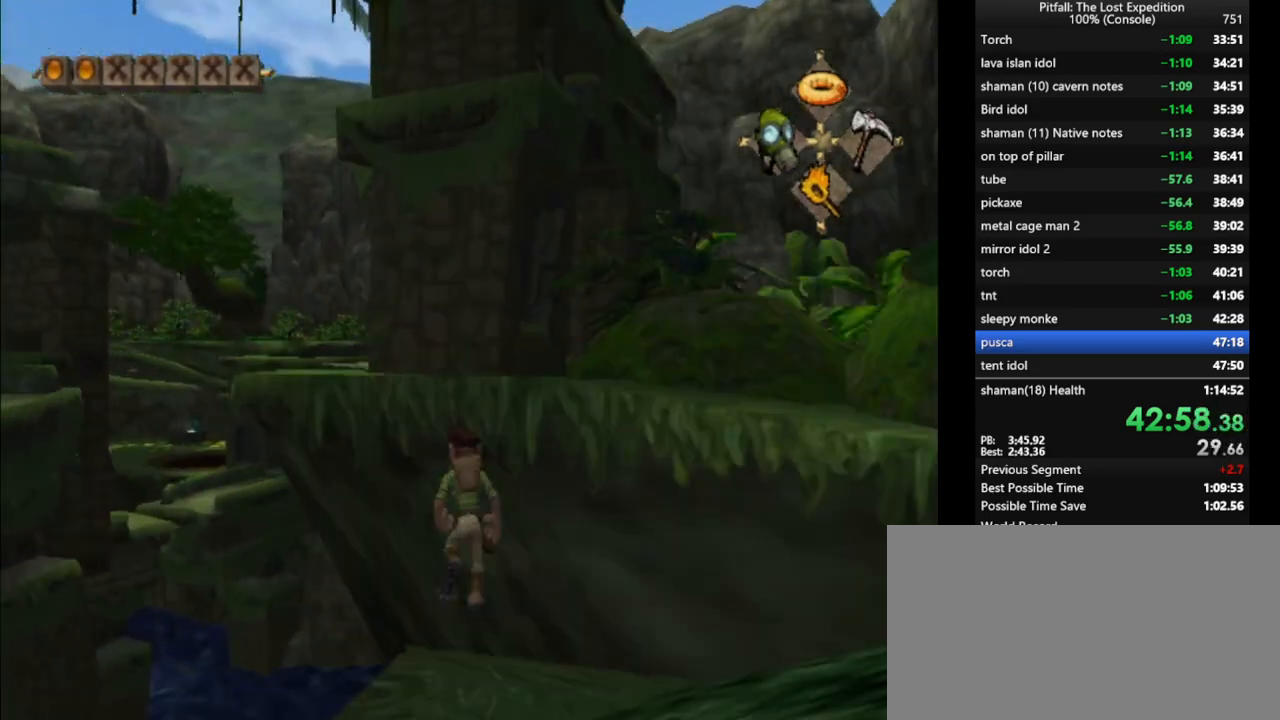
{"buttons": [], "left_stick": "up", "right_stick": "center", "events": [[183, "A", "up"], [233, "B", "down"], [333, "B", "up"], [333, "R1", "down"], [483, "R1", "up"]]}
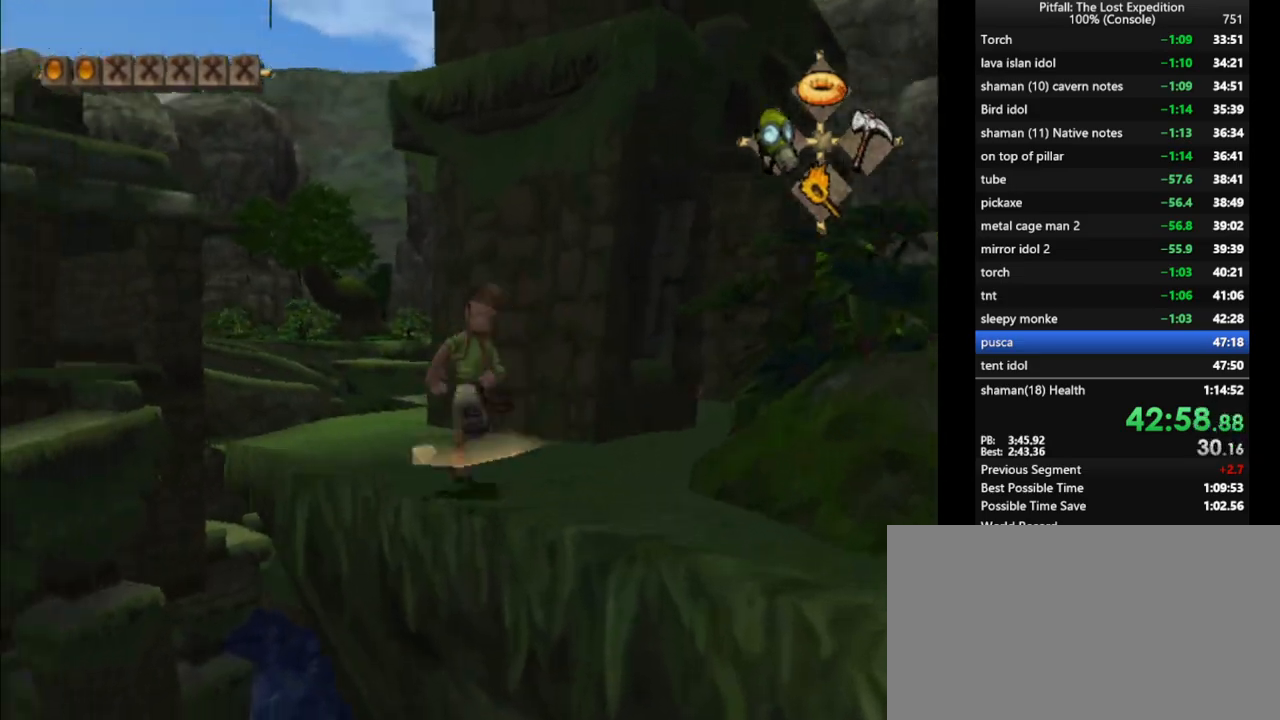
{"buttons": ["X"], "left_stick": "up", "right_stick": "center", "events": [[50, "R1", "down"], [183, "R1", "up"], [250, "X", "down"], [333, "X", "up"], [433, "X", "down"]]}
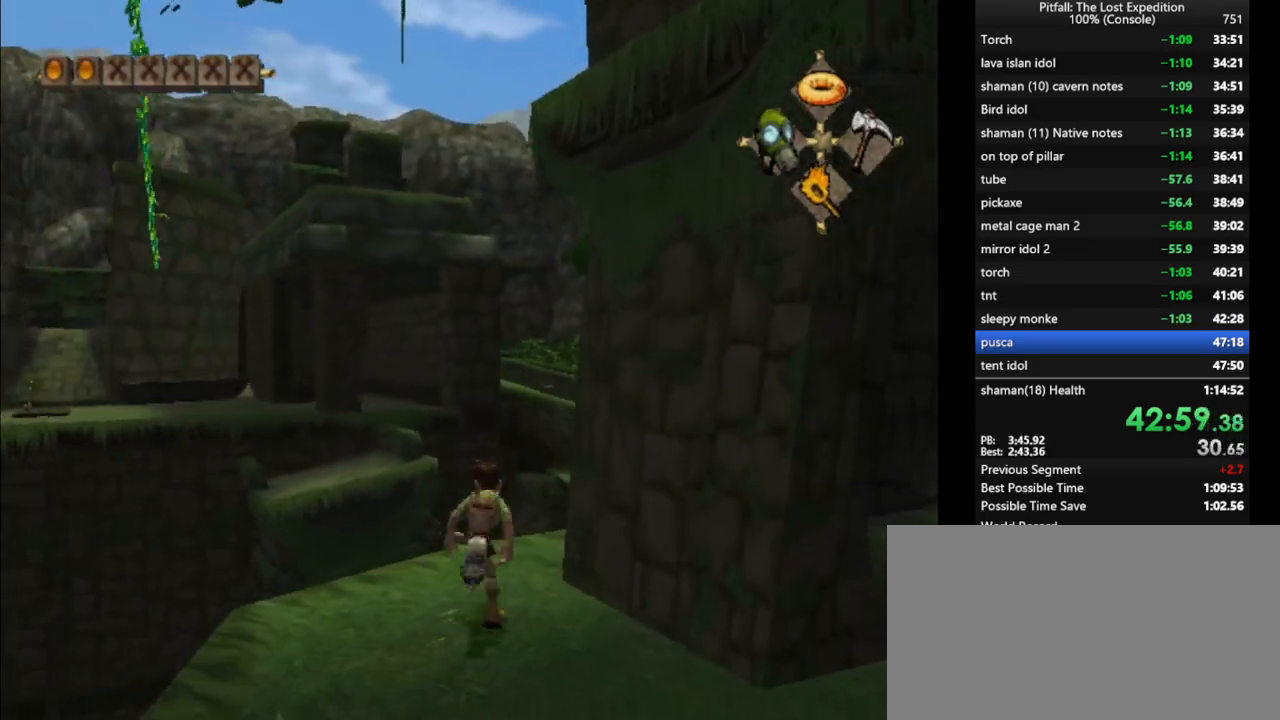
{"buttons": ["X"], "left_stick": "up", "right_stick": "center", "events": [[17, "X", "up"], [50, "R1", "down"], [83, "X", "down"], [133, "R1", "up"], [133, "X", "up"], [200, "X", "down"], [250, "X", "up"], [300, "X", "down"], [333, "X", "up"], [400, "X", "down"], [450, "X", "up"], [483, "X", "down"]]}
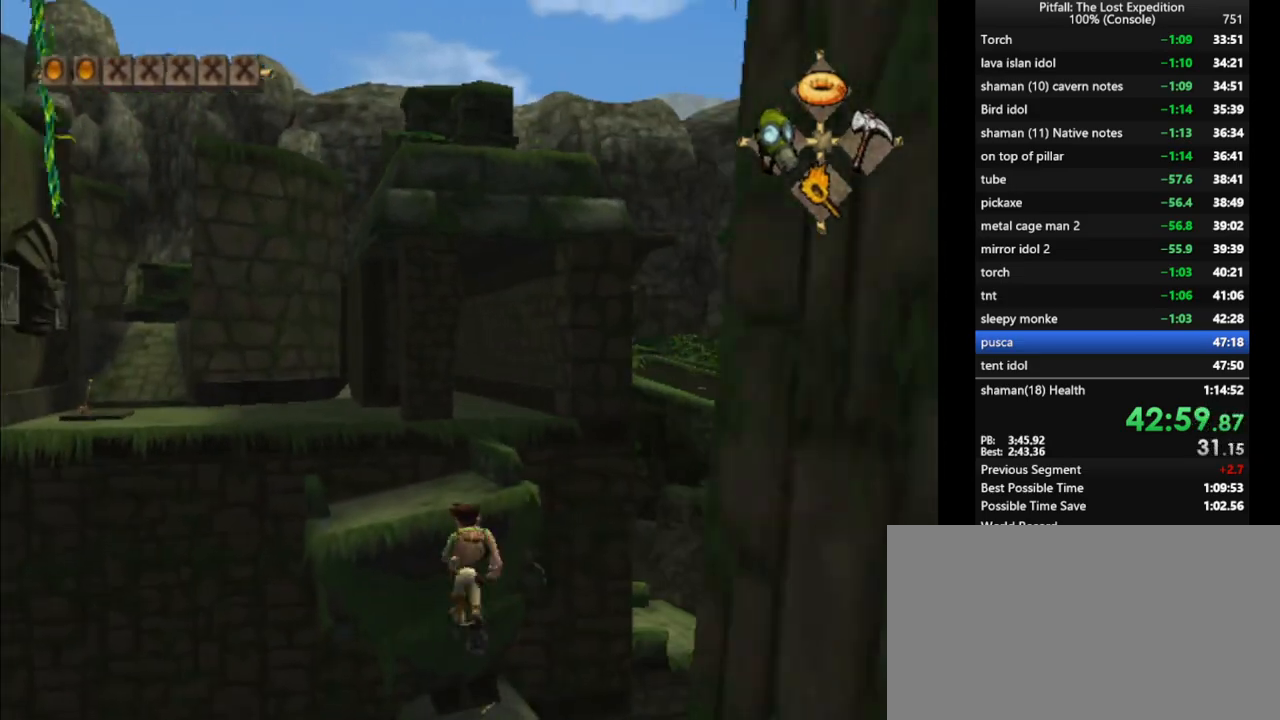
{"buttons": ["L1"], "left_stick": "up", "right_stick": "center", "events": [[83, "A", "down"], [117, "X", "up"], [183, "A", "up"], [433, "L1", "down"]]}
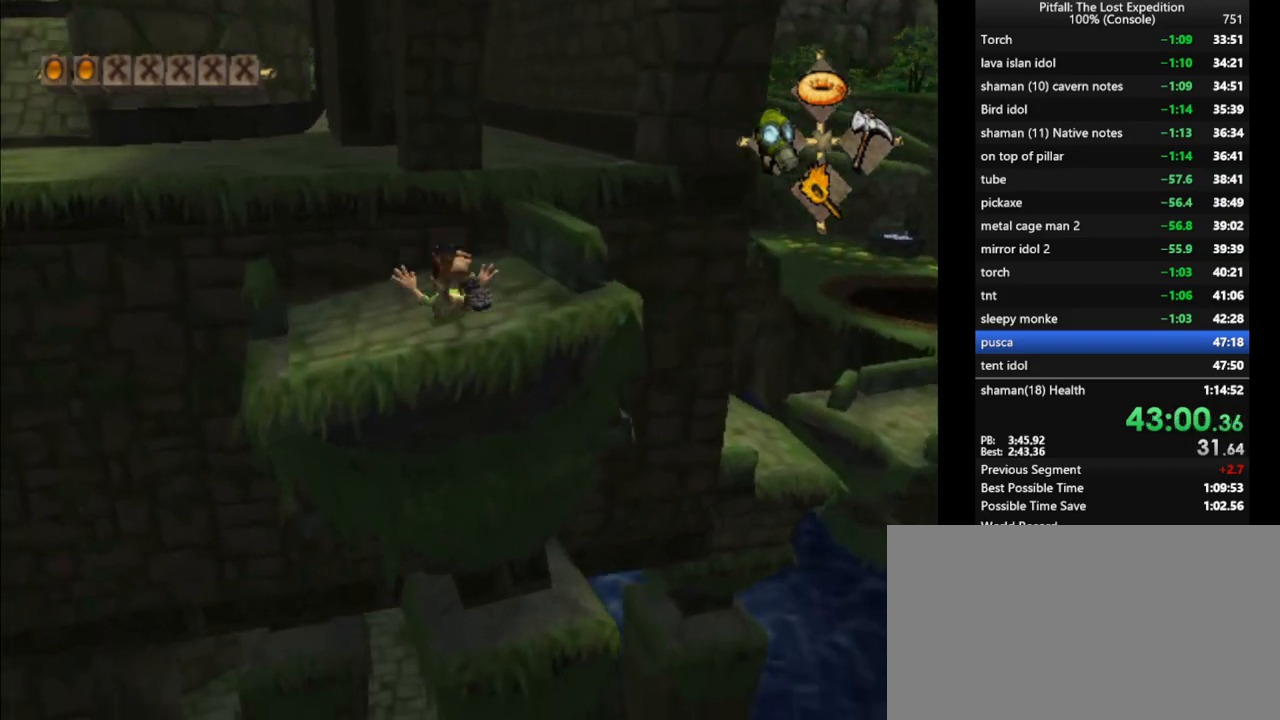
{"buttons": [], "left_stick": "up-right", "right_stick": "center", "events": [[17, "L1", "up"], [133, "L1", "down"], [250, "left_stick", "up-right"], [300, "L1", "up"]]}
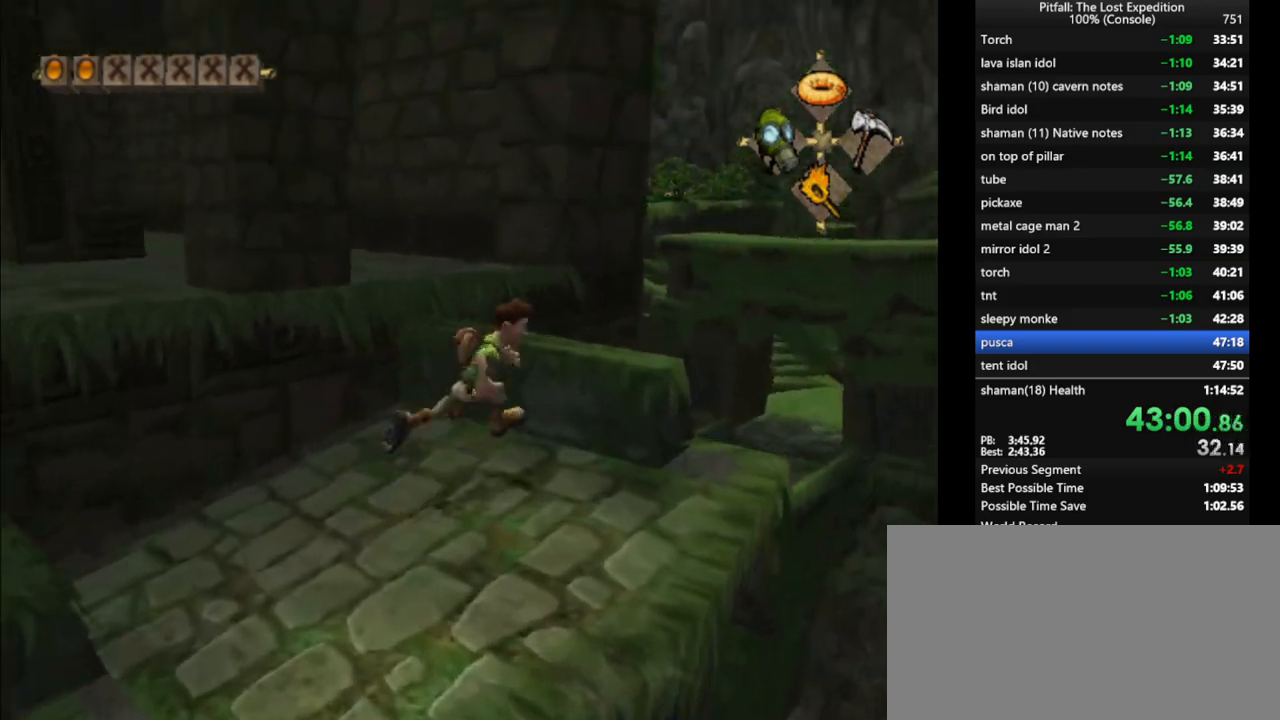
{"buttons": ["A"], "left_stick": "up-right", "right_stick": "center", "events": [[100, "A", "down"], [417, "R1", "down"], [500, "R1", "up"]]}
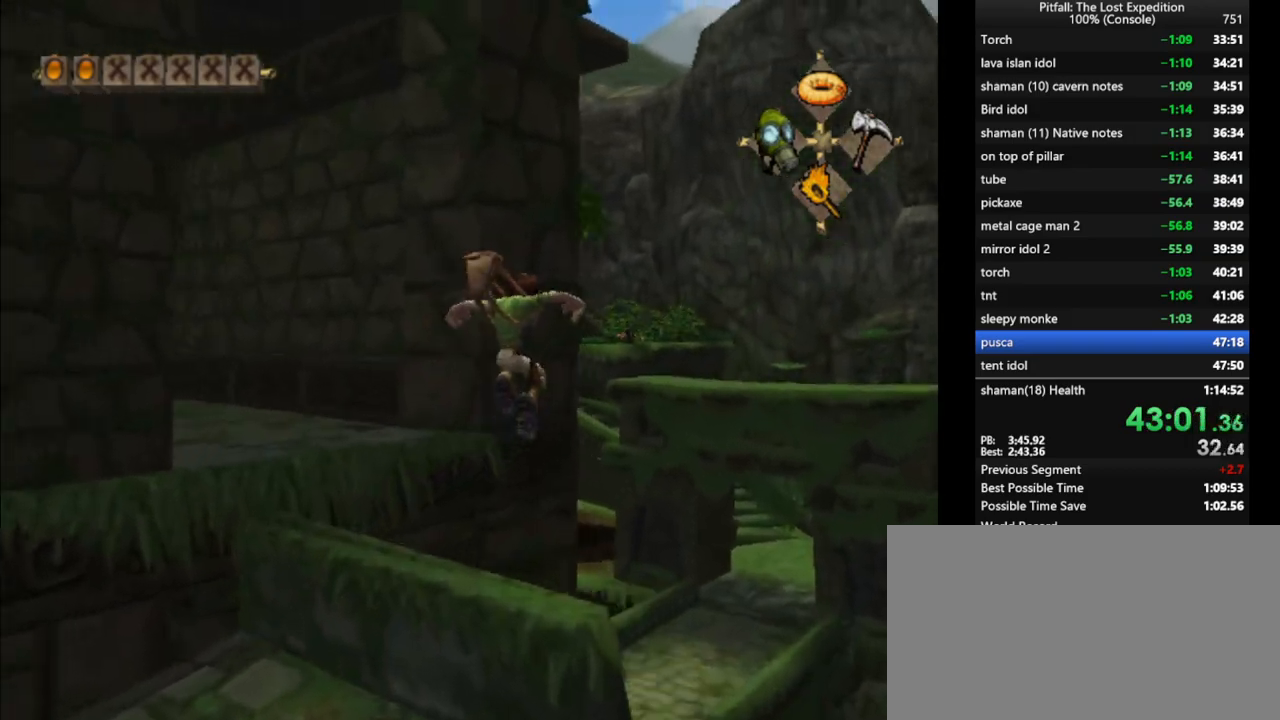
{"buttons": [], "left_stick": "up-right", "right_stick": "center", "events": [[100, "A", "up"], [300, "B", "down"], [433, "B", "up"]]}
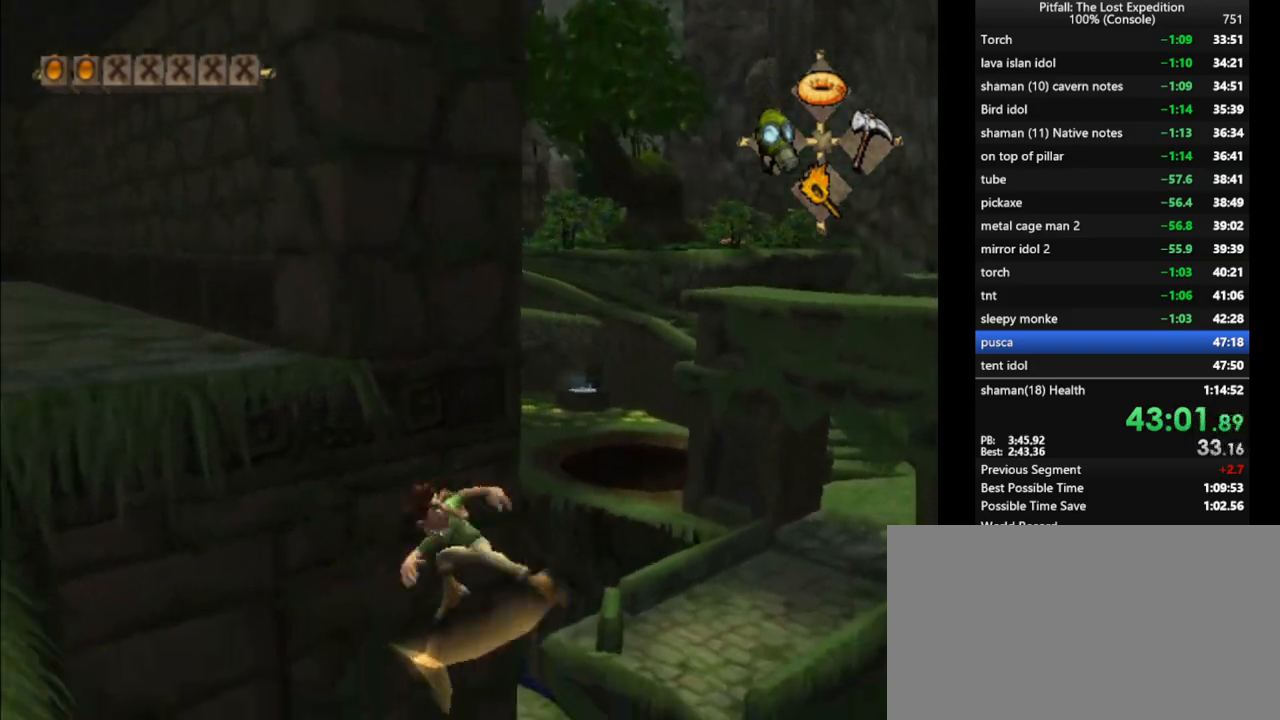
{"buttons": ["R1"], "left_stick": "up", "right_stick": "center", "events": [[100, "R1", "down"], [183, "R1", "up"], [250, "left_stick", "up"], [283, "R1", "down"], [367, "R1", "up"], [467, "R1", "down"]]}
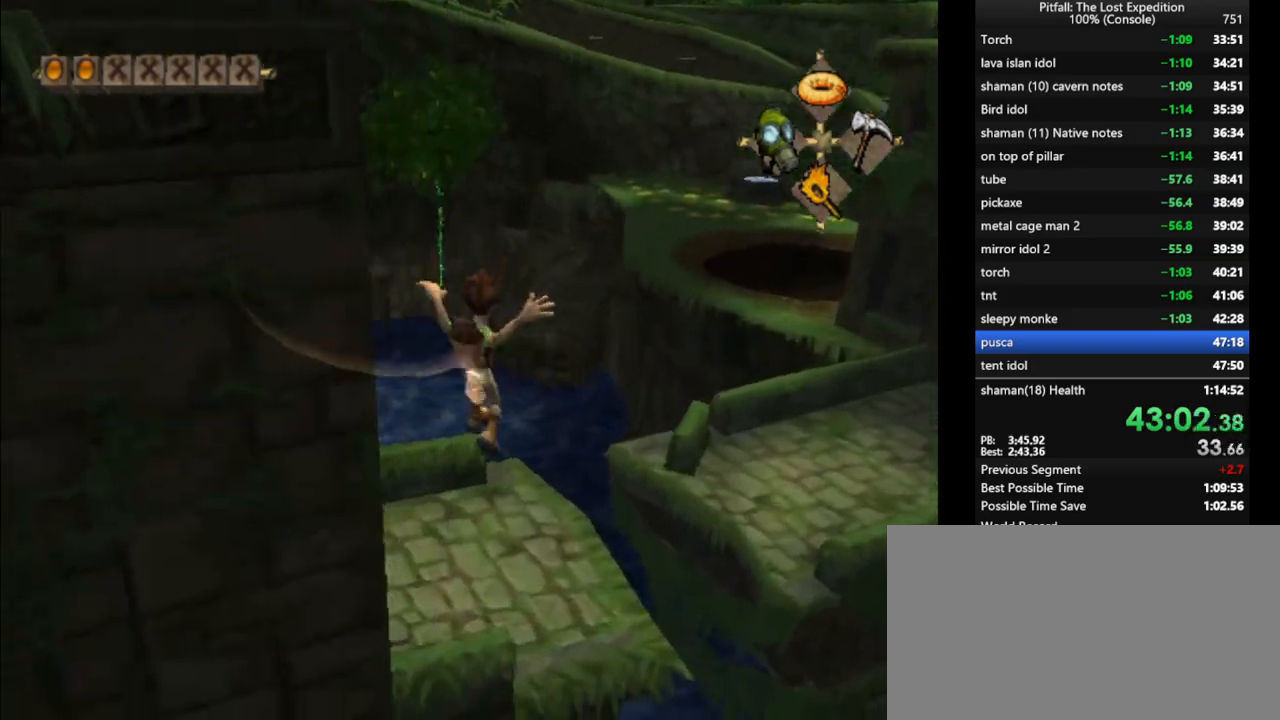
{"buttons": ["L1"], "left_stick": "up", "right_stick": "center", "events": [[17, "R1", "up"], [250, "L1", "down"]]}
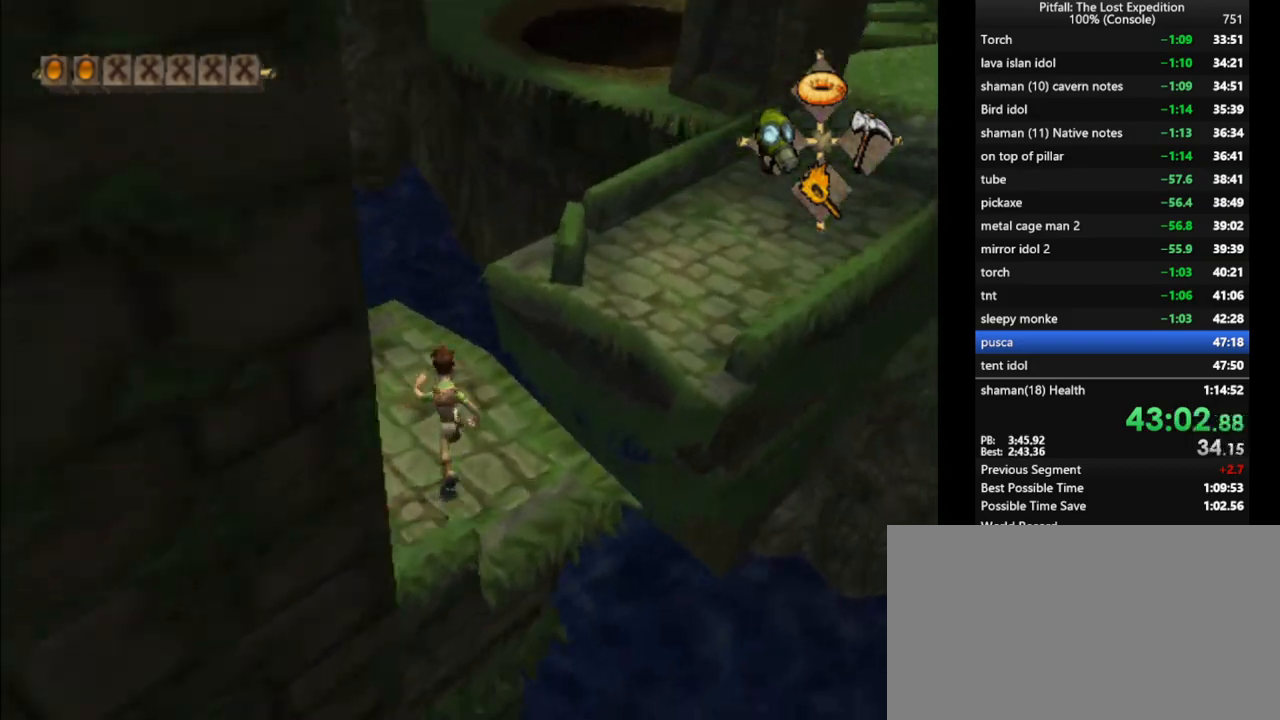
{"buttons": [], "left_stick": "up", "right_stick": "center", "events": [[217, "X", "down"], [267, "L1", "up"], [267, "X", "up"], [333, "X", "down"], [383, "X", "up"], [450, "X", "down"], [500, "X", "up"]]}
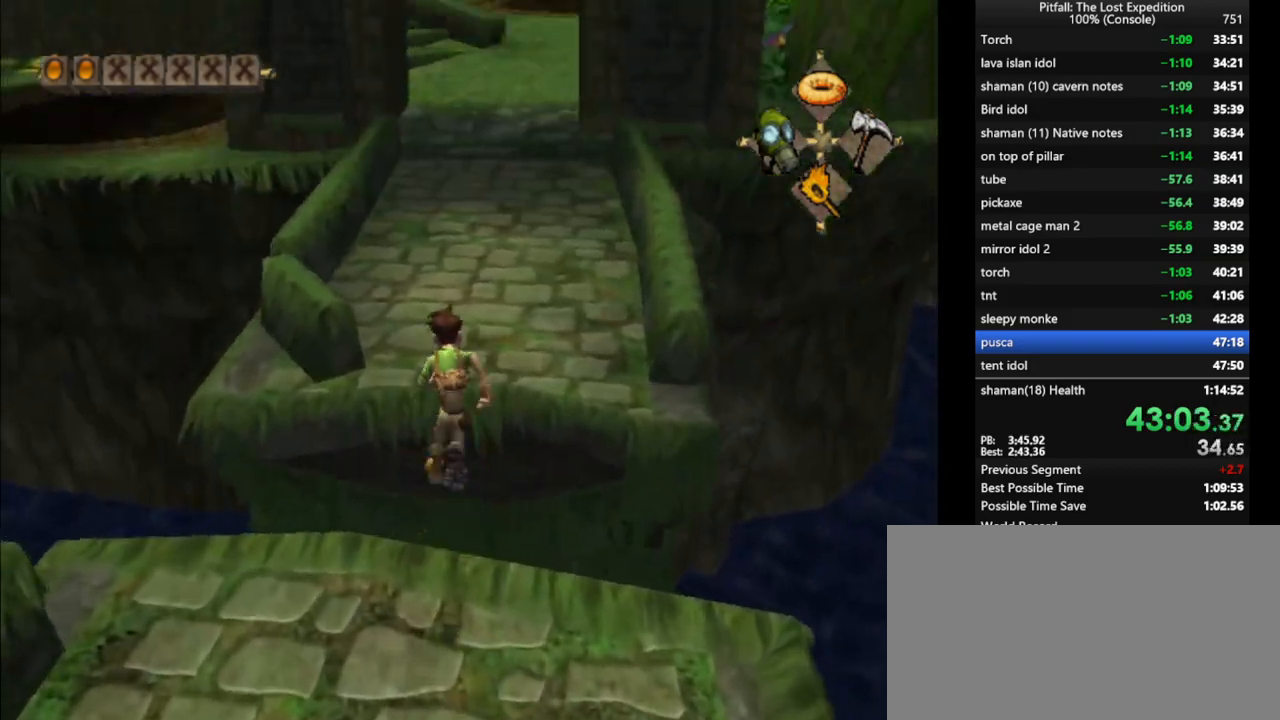
{"buttons": ["X", "R1"], "left_stick": "up", "right_stick": "center", "events": [[50, "X", "down"], [83, "X", "up"], [150, "X", "down"], [200, "X", "up"], [267, "X", "down"], [317, "X", "up"], [383, "X", "down"], [400, "X", "up"], [467, "X", "down"], [500, "R1", "down"]]}
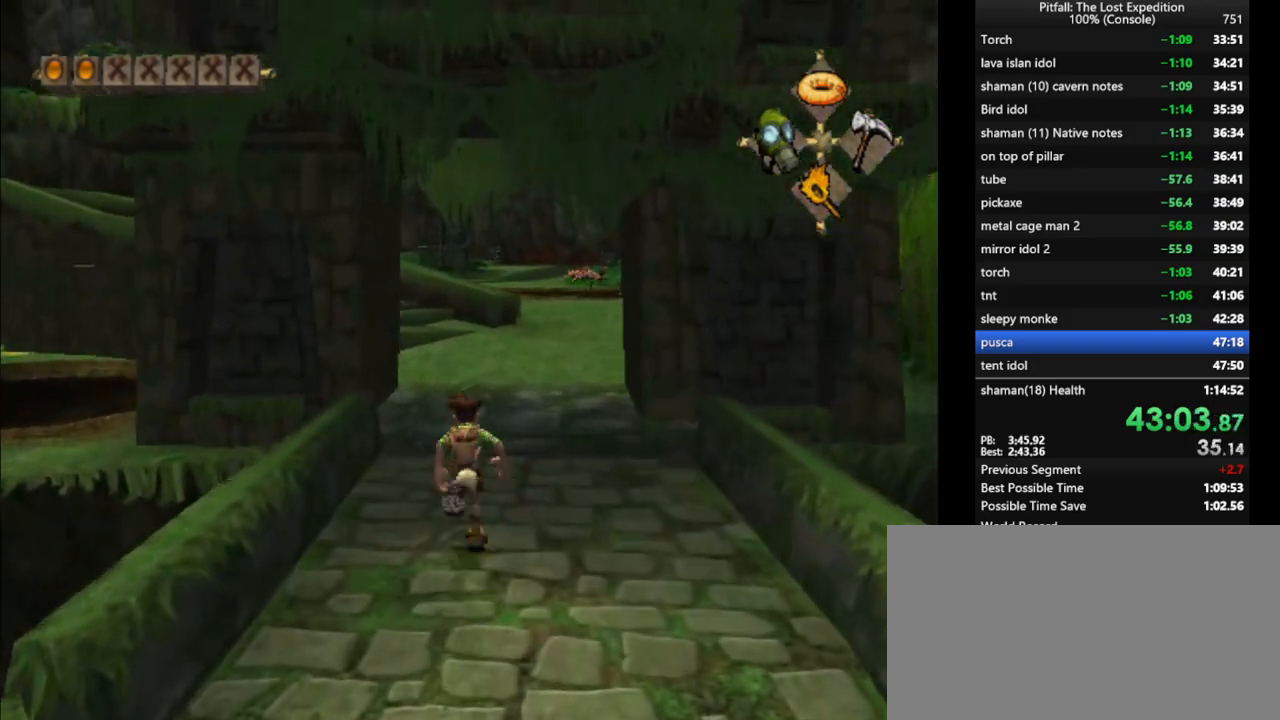
{"buttons": ["X"], "left_stick": "up", "right_stick": "center", "events": [[17, "X", "up"], [83, "R1", "up"], [83, "X", "down"], [133, "X", "up"], [167, "X", "down"], [217, "X", "up"], [267, "X", "down"], [350, "X", "up"], [400, "X", "down"], [433, "X", "up"], [483, "X", "down"]]}
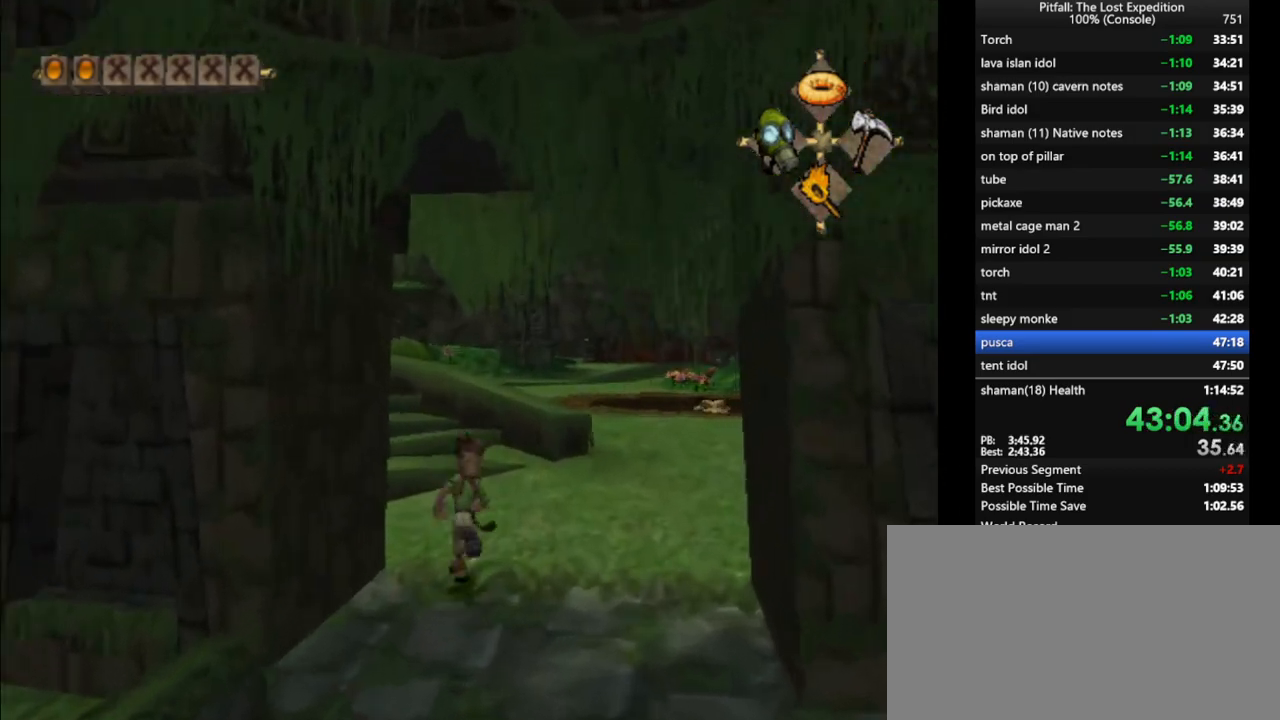
{"buttons": [], "left_stick": "up", "right_stick": "center", "events": [[33, "X", "up"], [83, "X", "down"], [133, "X", "up"], [183, "left_stick", "up-left"], [500, "left_stick", "up"]]}
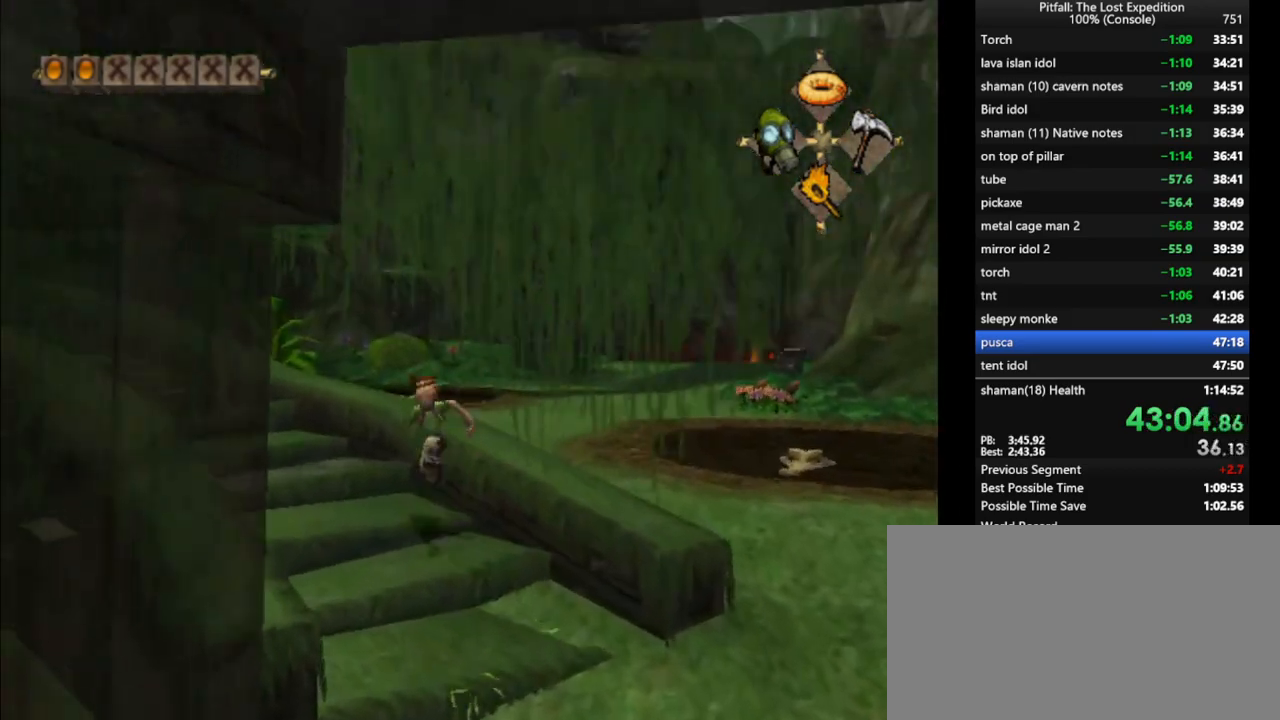
{"buttons": ["A"], "left_stick": "up", "right_stick": "center", "events": [[17, "A", "down"], [83, "A", "up"], [117, "L1", "down"], [283, "L1", "up"], [400, "X", "down"], [417, "A", "down"], [483, "X", "up"]]}